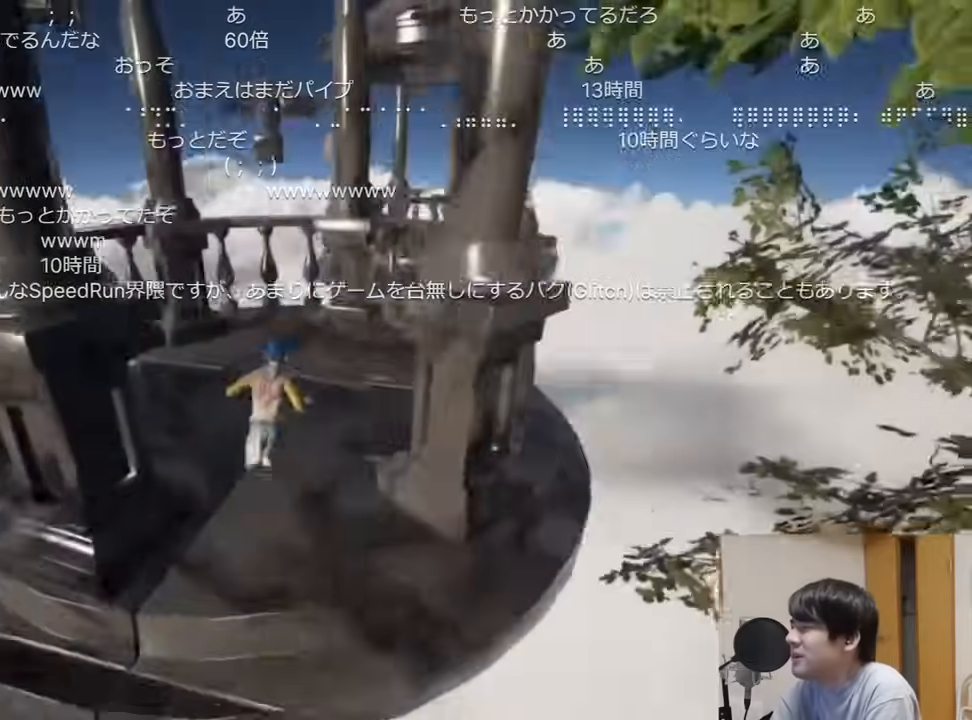
Gameplay with keyboard and mouse; each line is a JSON object with the keys and mouse buttons held at the frame after it. "events" lists presses ("down") and releases ("up") of "a", "ctrl", "d", "e", "q", "s", "shift", "space", "w", "mouse_left", "mouse_wheel", "mouse_right", "mouse_mb4" and "mouse_mb5" between this image and that frame as [ms after this image, input, new state], when the widget could be followed in between. "mouse_left", "mouse_wheel", "mouse_right", "mouse_mb4", "mouse_mb5" = the "left", "wheel", "right", "mb4", "mb5" buttons of the "mouse" list. No other keys are recorded. "wheel" means that the mouse wheel is clicked or scrolled. Mouse movement is not recorded.
{"keys": ["shift", "w"], "mouse": [], "events": [[84, "space", "down"], [234, "space", "up"]]}
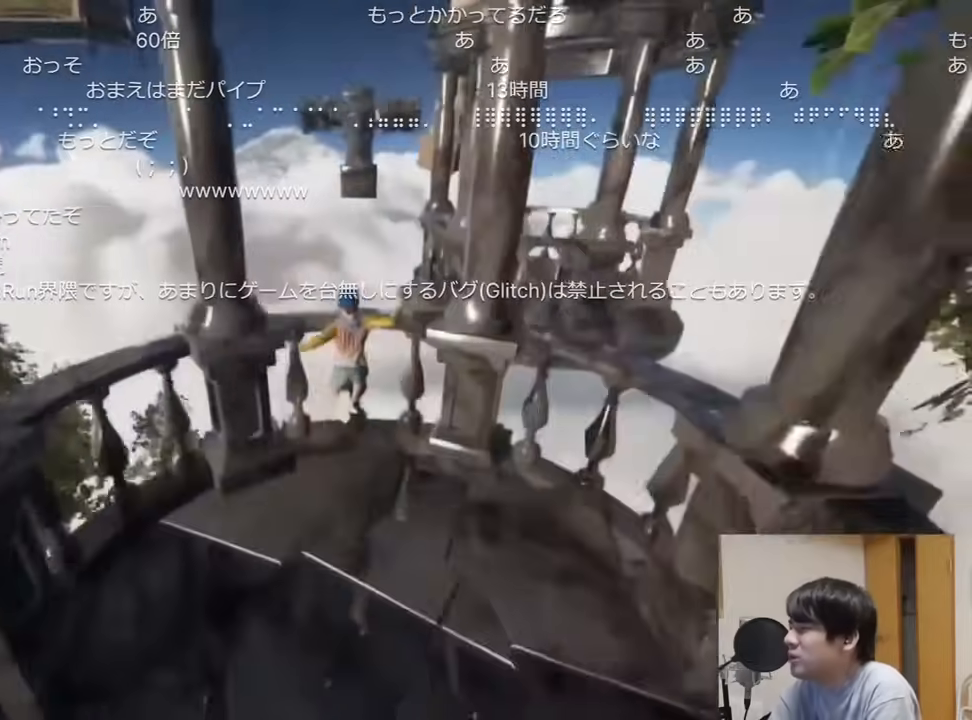
{"keys": ["shift", "w"], "mouse": [], "events": []}
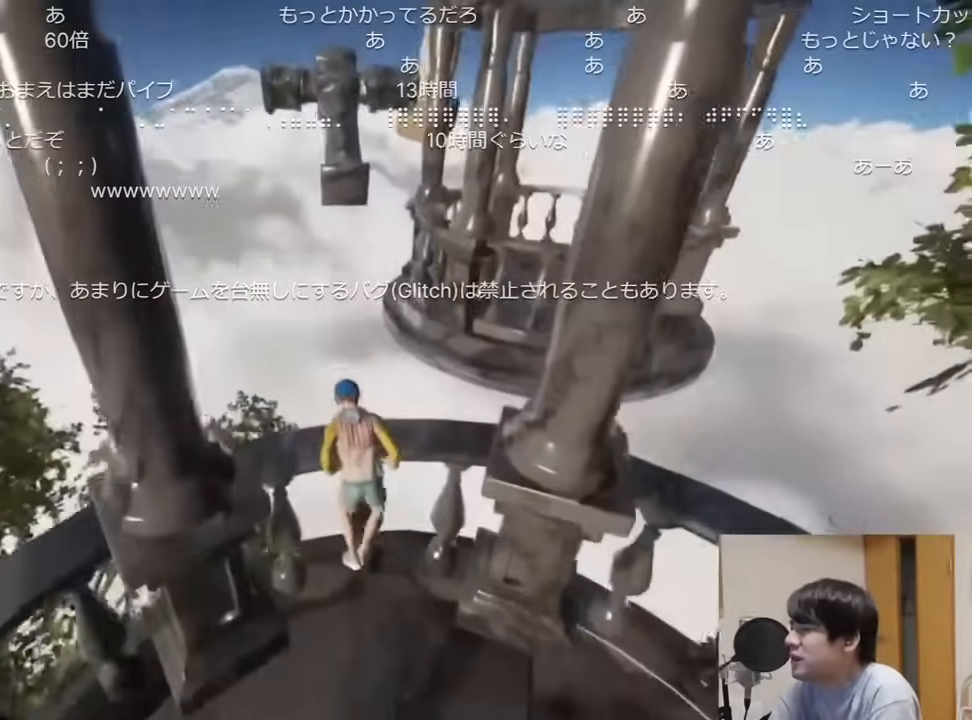
{"keys": ["shift", "w"], "mouse": [], "events": []}
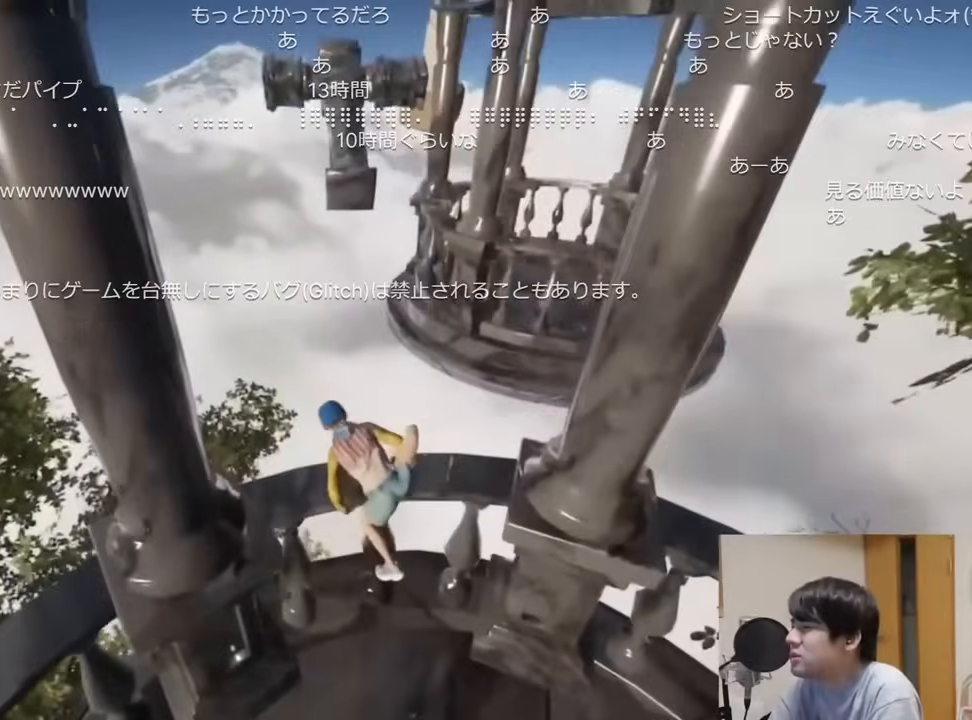
{"keys": ["shift", "space", "w"], "mouse": [], "events": [[367, "space", "down"]]}